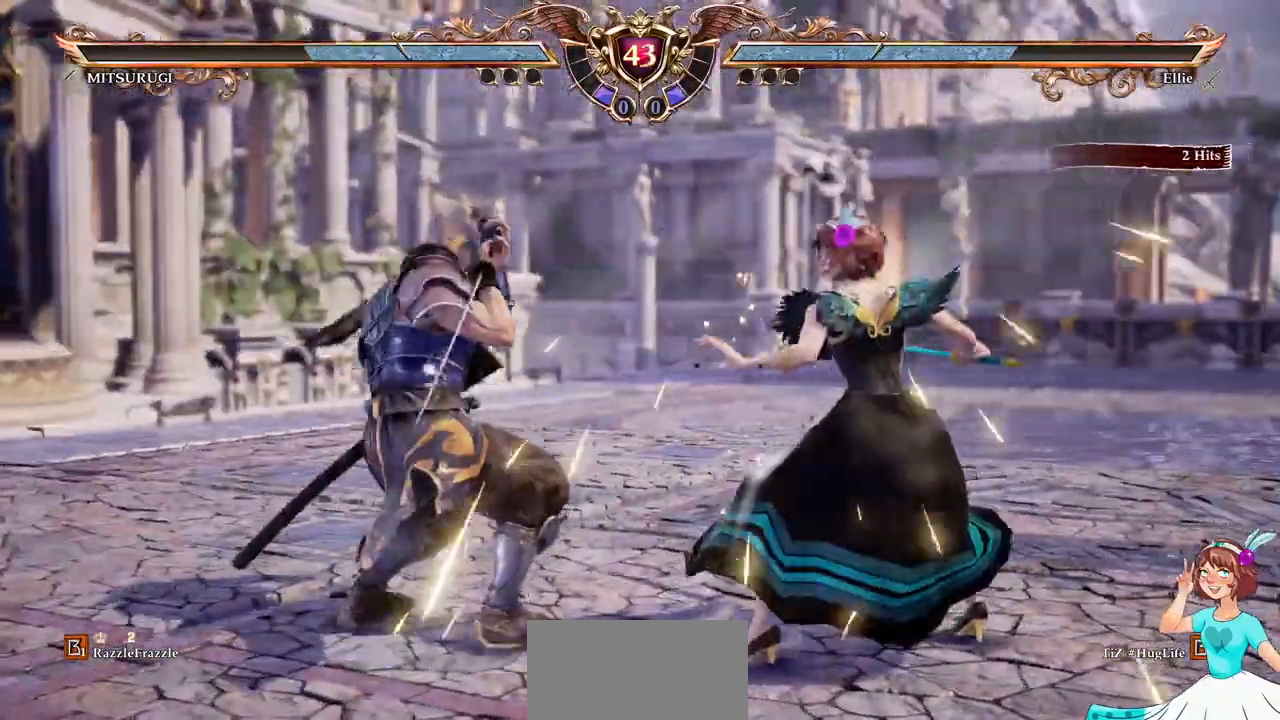
Gameplay with a controller (Xbox layout); each line is a JSON object with the inputs held at the frame after it (dt_ms = milliseconds from this image to that frame). "events" lists button and stick changes between this image and that frame as [ms after this image, input, new state], when the widget could be followed in between. Not read: L3 R3 SELECT START.
{"dt_ms": 1000, "buttons": ["A"]}
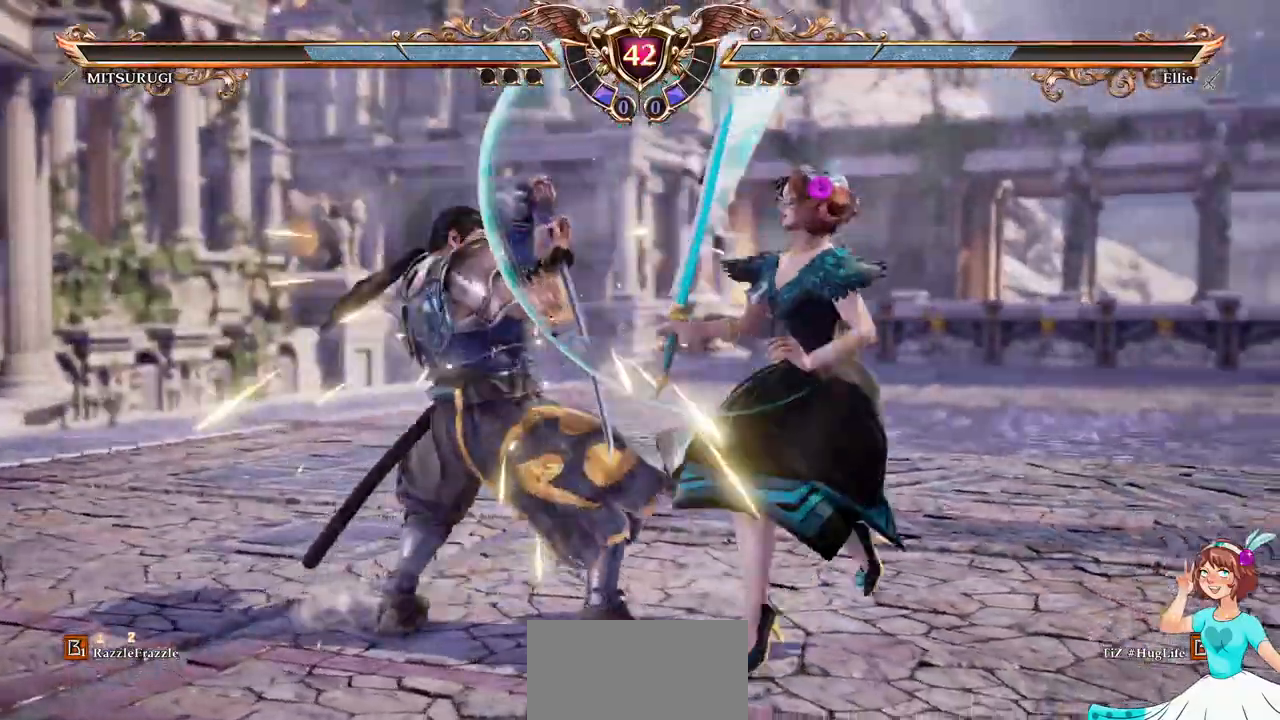
{"dt_ms": 500, "buttons": ["DPAD_DOWN"], "events": [[417, "DPAD_DOWN", "down"], [500, "A", "up"]]}
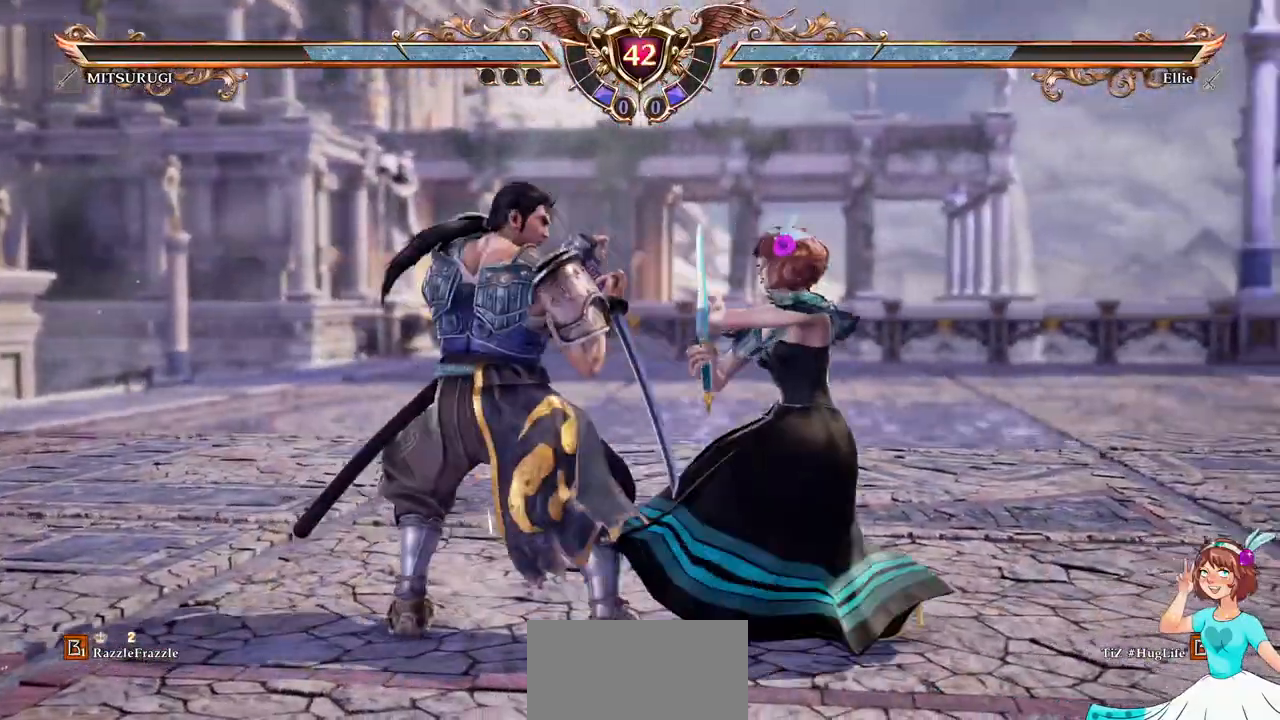
{"dt_ms": 500, "buttons": [], "events": [[50, "X", "down"], [250, "X", "up"], [267, "DPAD_DOWN", "up"]]}
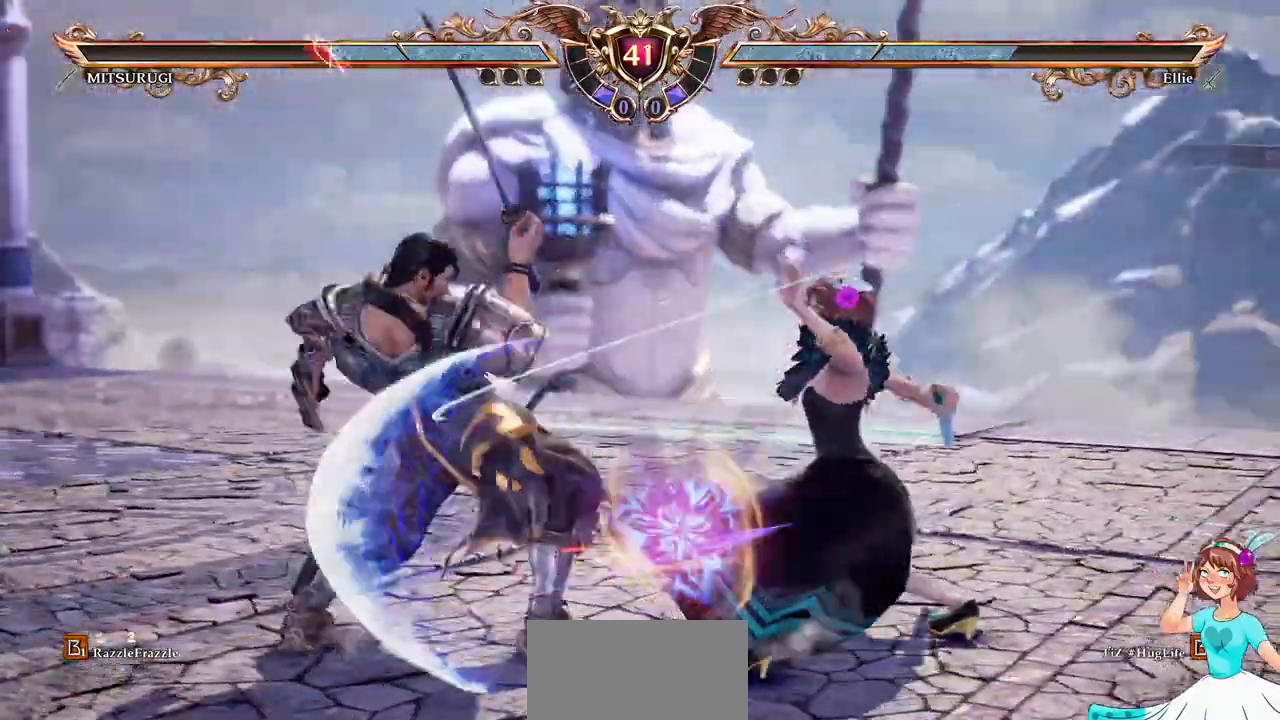
{"dt_ms": 500, "buttons": []}
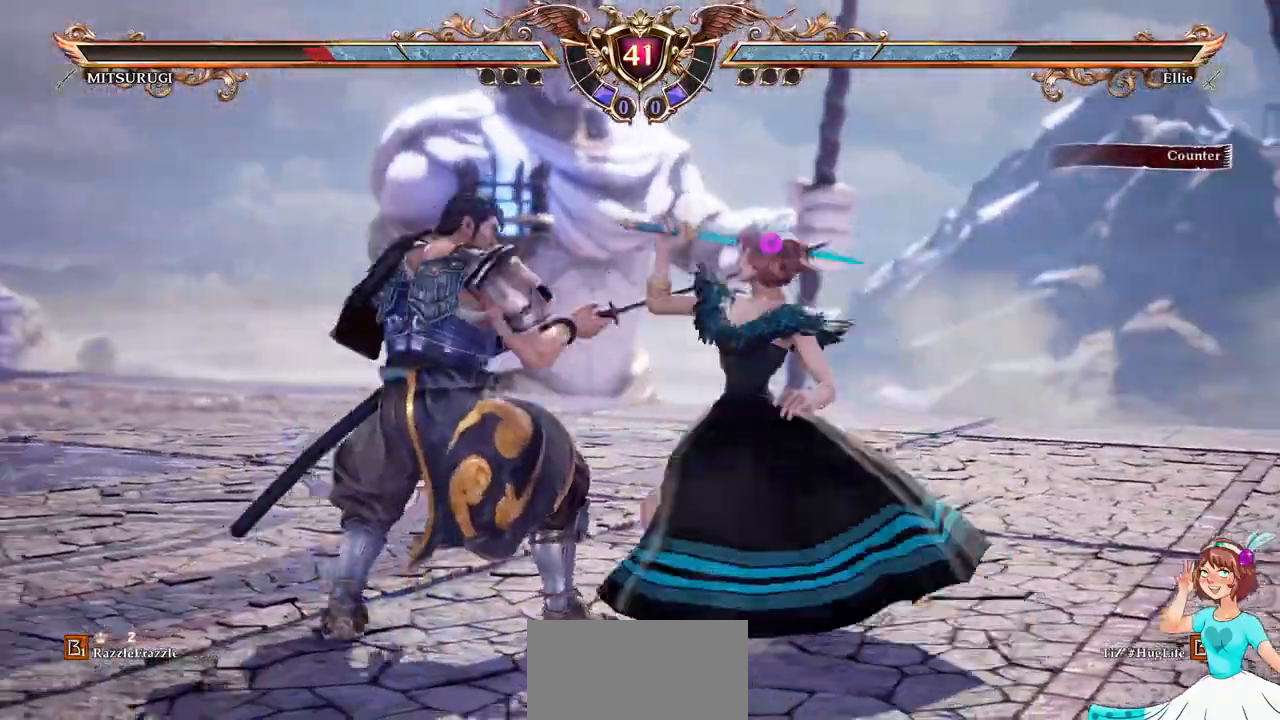
{"dt_ms": 500, "buttons": ["R2"]}
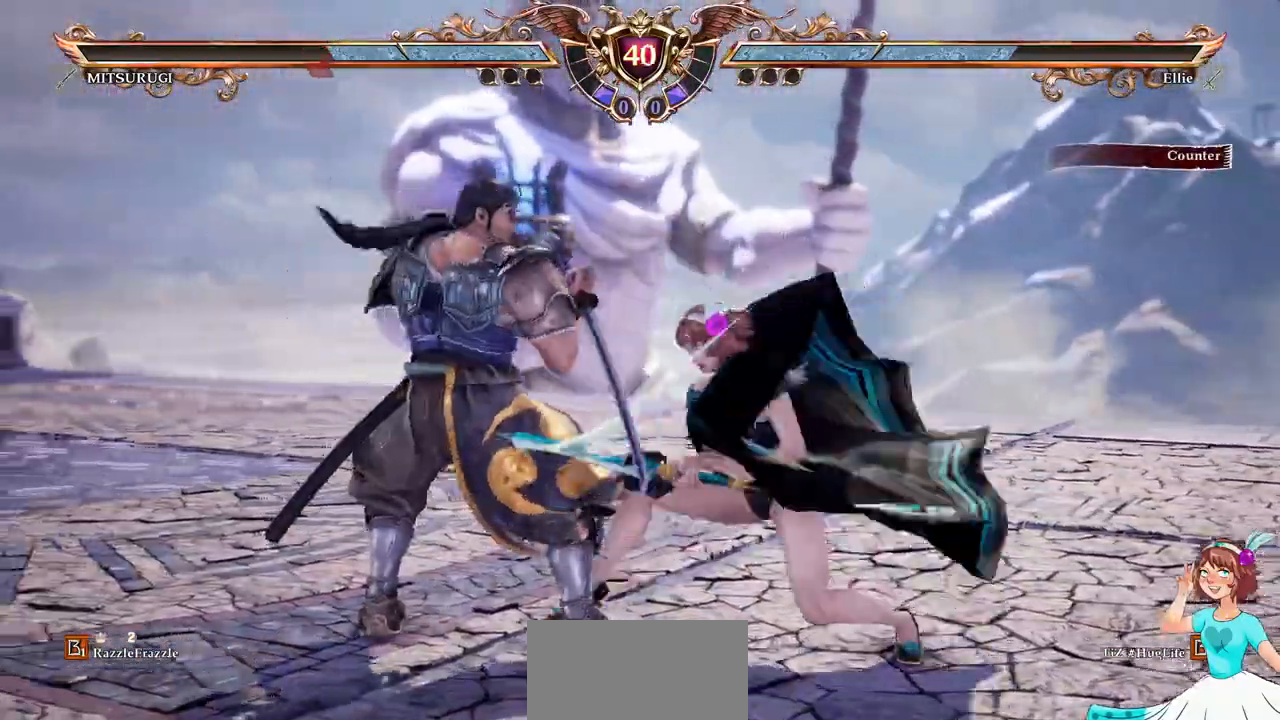
{"dt_ms": 1000, "buttons": ["DPAD_UP"]}
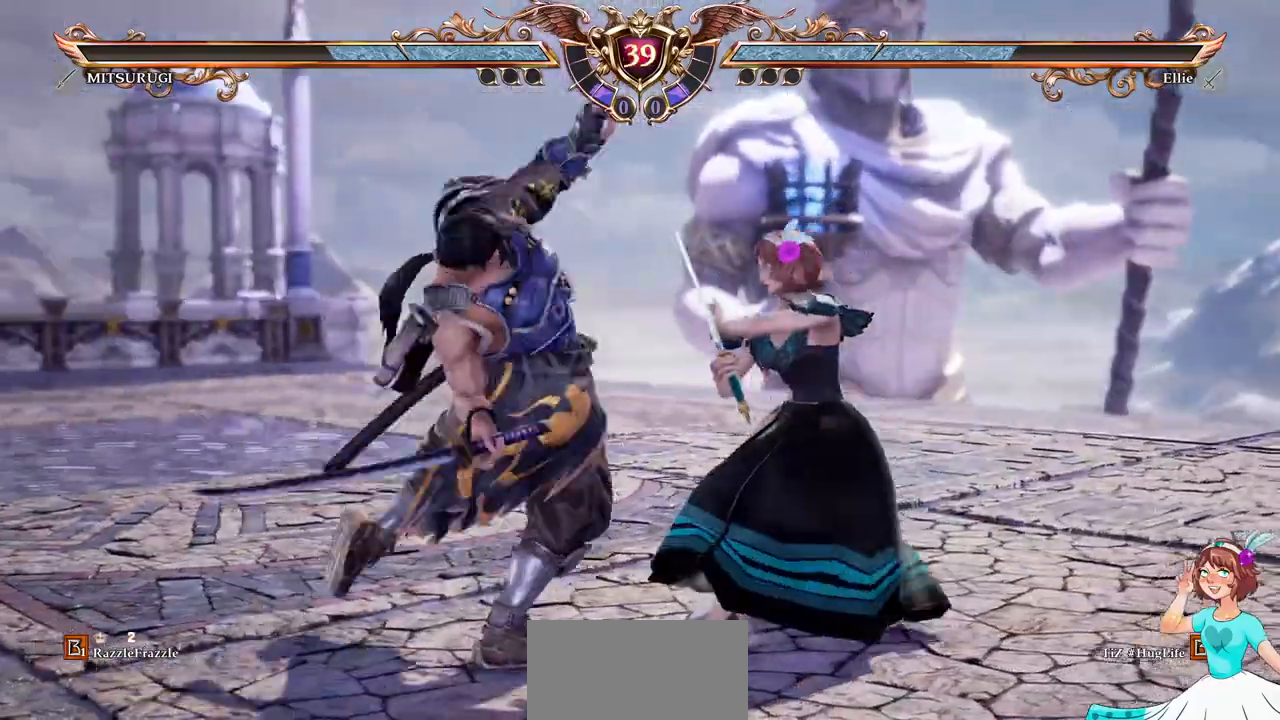
{"dt_ms": 500, "buttons": ["A"], "events": [[133, "Y", "down"], [250, "Y", "up"], [367, "DPAD_UP", "up"], [483, "A", "down"]]}
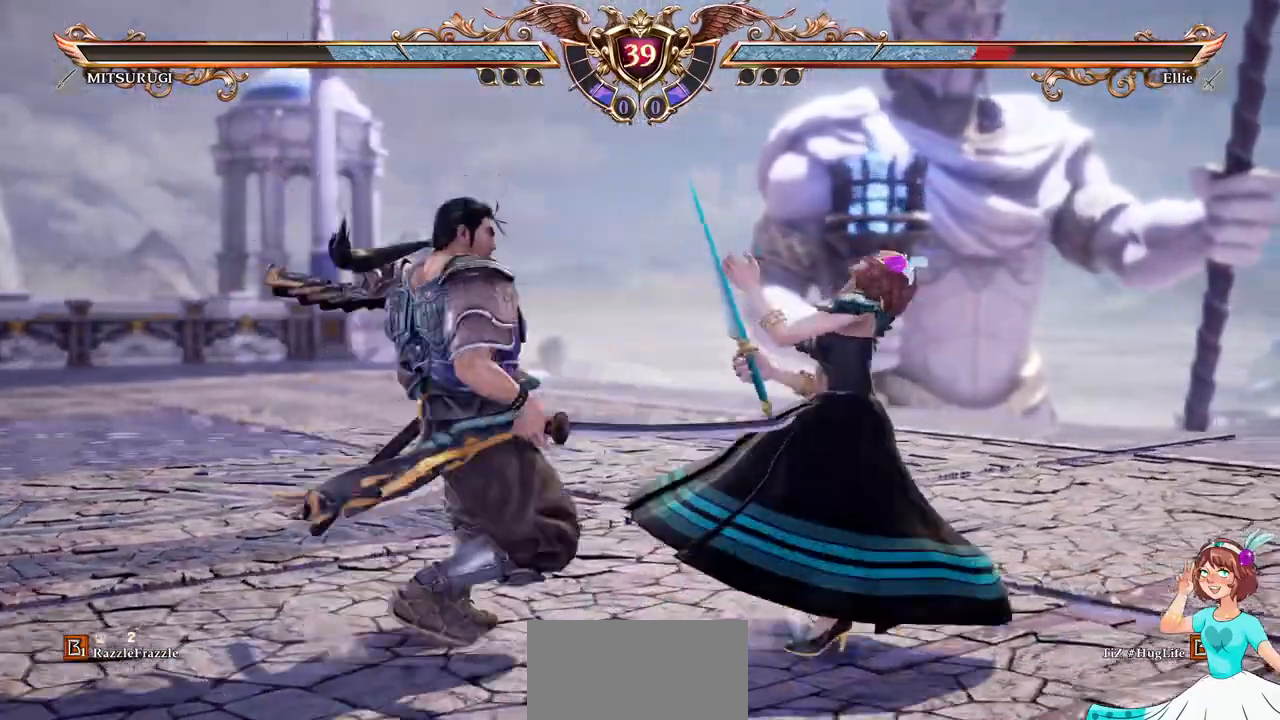
{"dt_ms": 500, "buttons": ["A", "DPAD_UP", "DPAD_LEFT"], "events": [[500, "DPAD_LEFT", "down"], [500, "DPAD_UP", "down"]]}
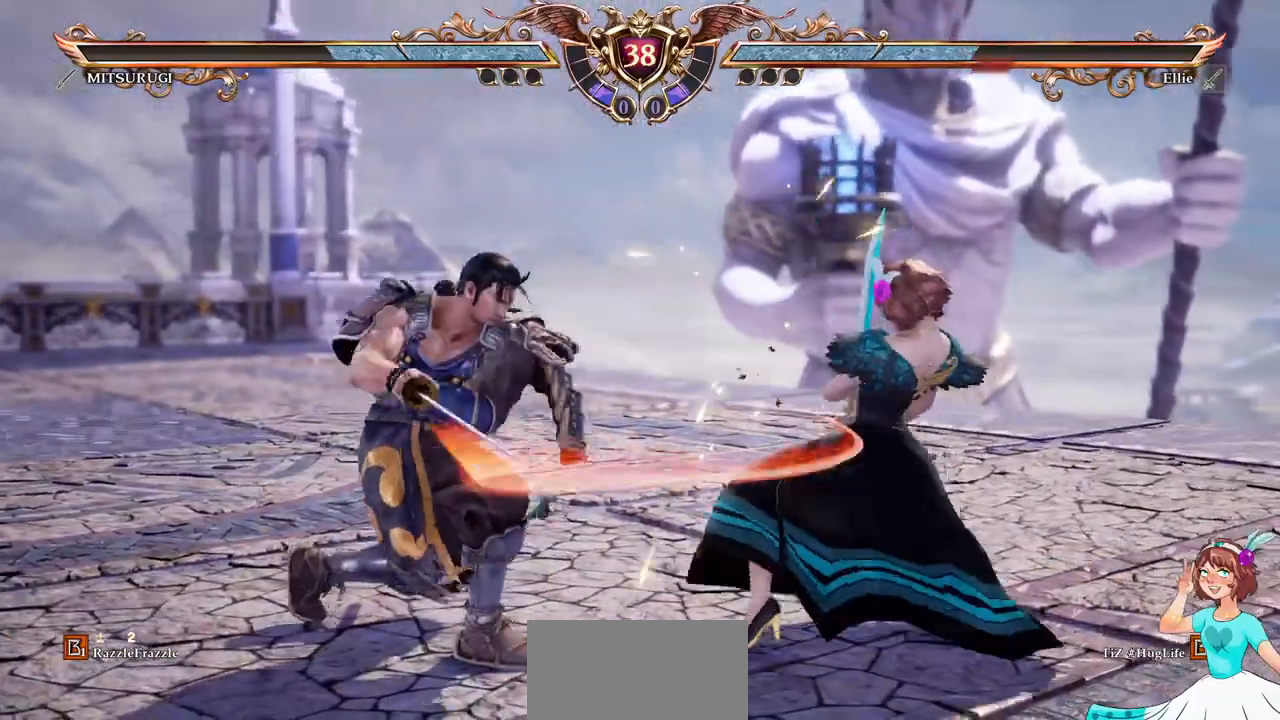
{"dt_ms": 500, "buttons": [], "events": [[17, "A", "up"], [67, "Y", "down"], [183, "Y", "up"], [200, "DPAD_LEFT", "up"], [200, "DPAD_UP", "up"], [283, "A", "down"], [500, "A", "up"]]}
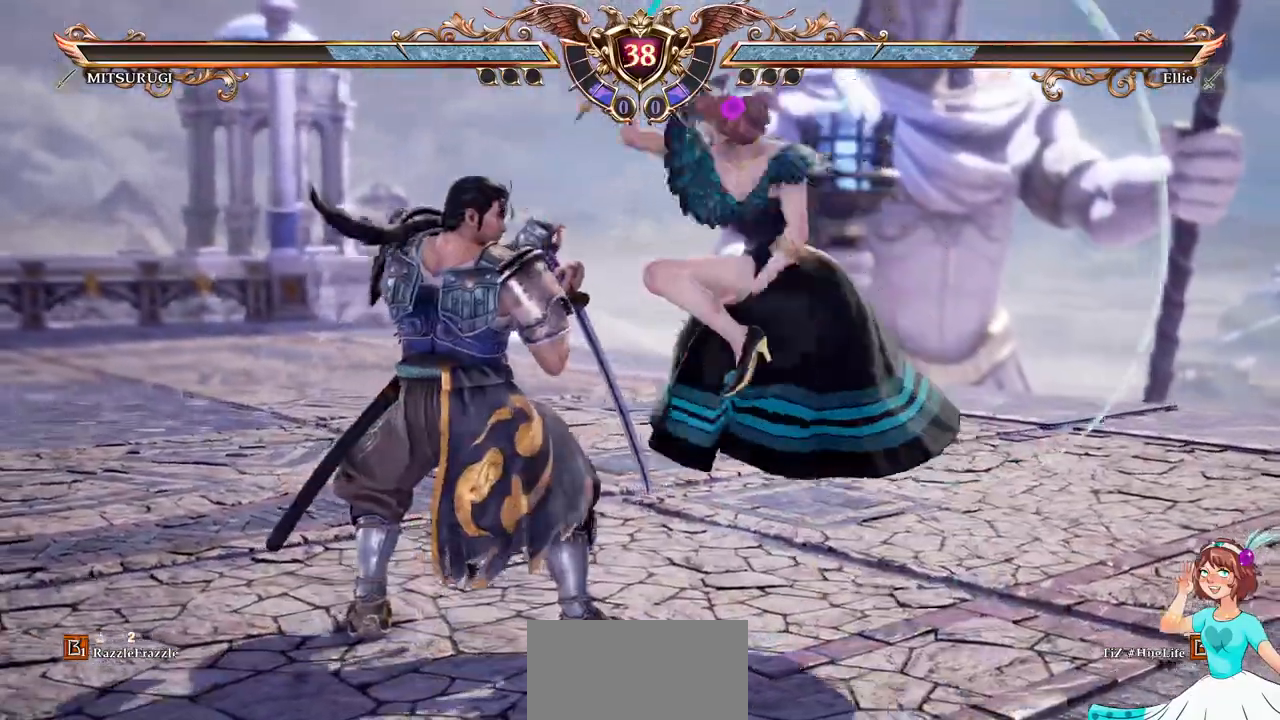
{"dt_ms": 500, "buttons": ["A", "DPAD_LEFT"], "events": [[300, "DPAD_RIGHT", "down"], [367, "DPAD_RIGHT", "up"], [417, "A", "down"], [450, "DPAD_RIGHT", "down"], [467, "DPAD_LEFT", "down"], [500, "DPAD_RIGHT", "up"]]}